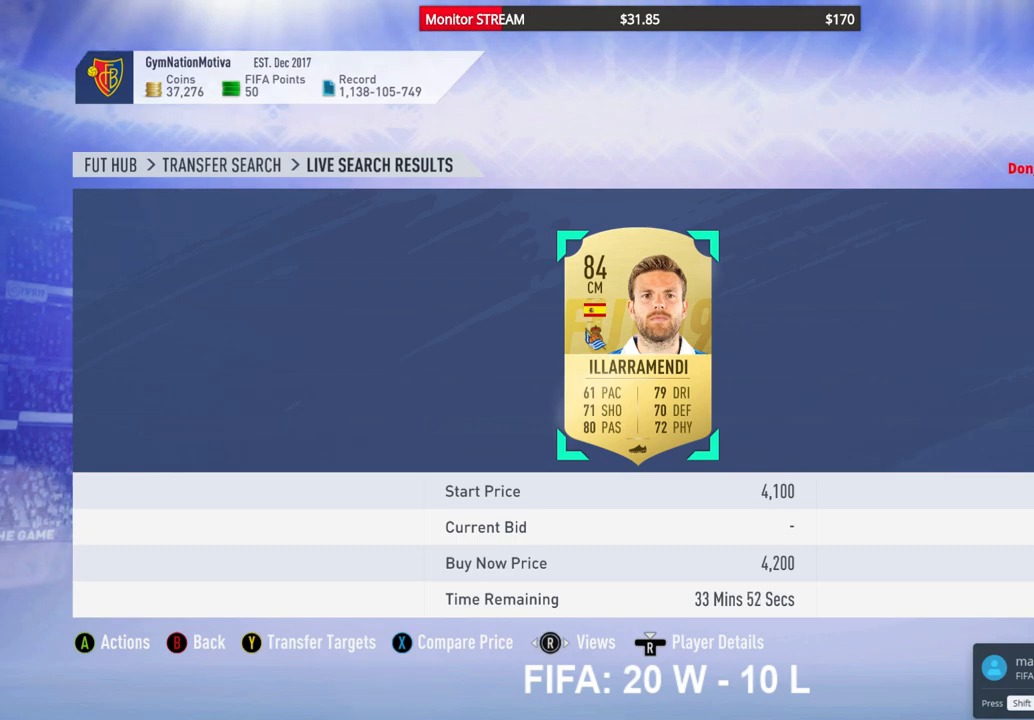
Gameplay with a controller (Xbox layout); each line is a JSON object with the inputs held at the frame after it. "events" lists button and stick changes between this image and that frame as [ms after this image, input, new state], when the widget could be followed in between. Not read: L3 R3.
{"buttons": [], "left_stick": "center", "right_stick": "center", "events": []}
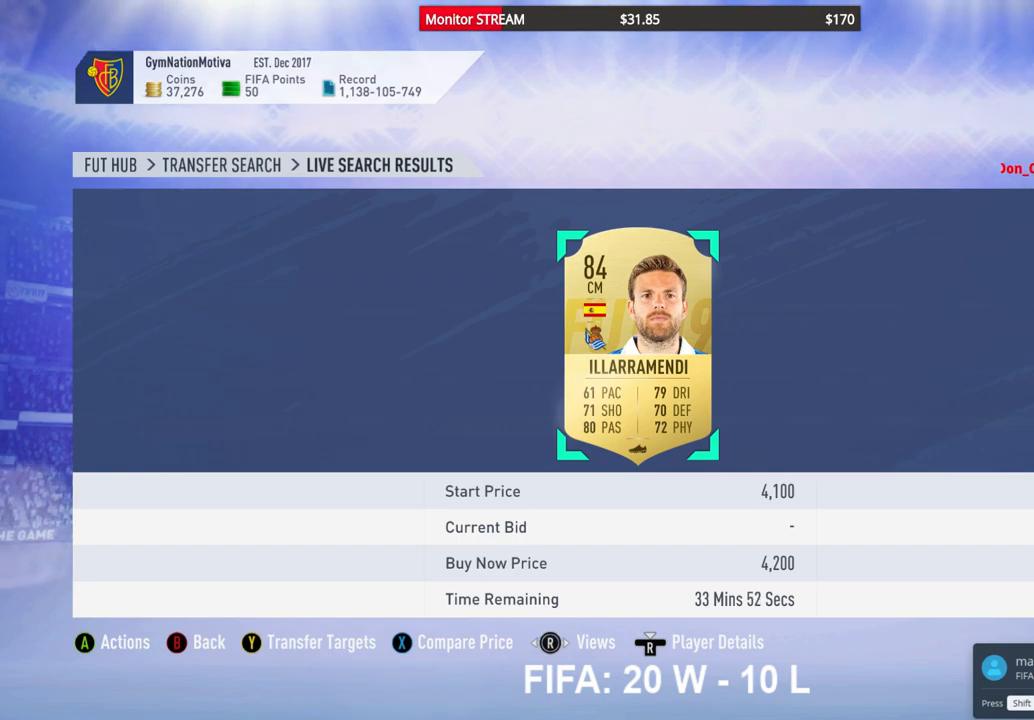
{"buttons": [], "left_stick": "center", "right_stick": "center", "events": [[100, "A", "down"], [217, "A", "up"]]}
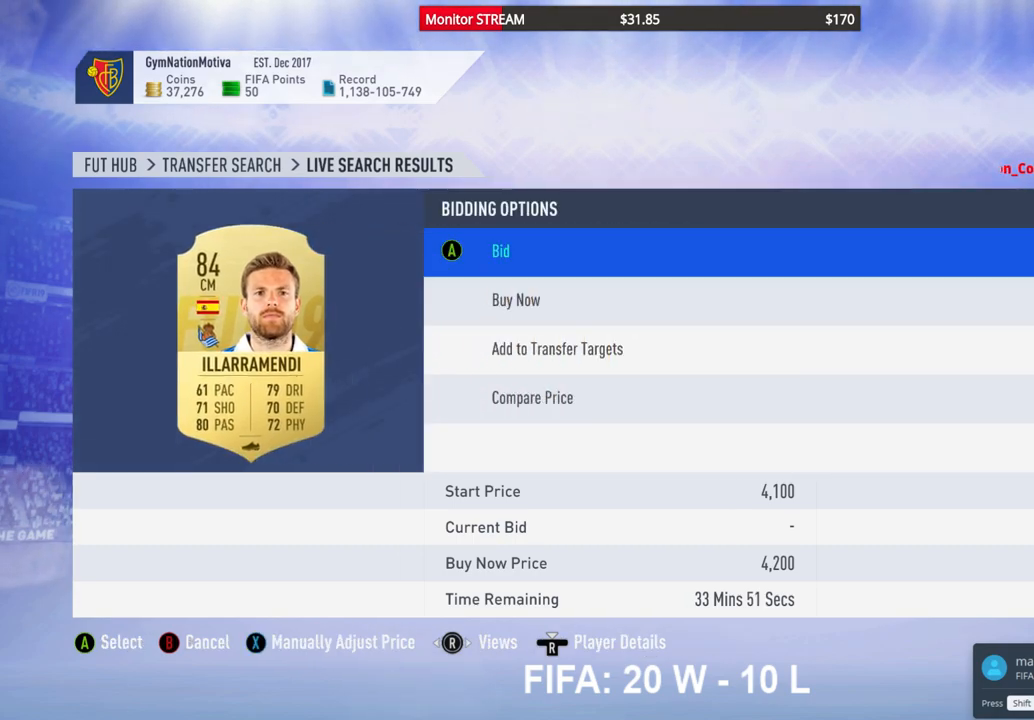
{"buttons": [], "left_stick": "center", "right_stick": "center", "events": [[50, "DPAD_DOWN", "down"], [183, "DPAD_DOWN", "up"], [300, "A", "down"], [433, "A", "up"]]}
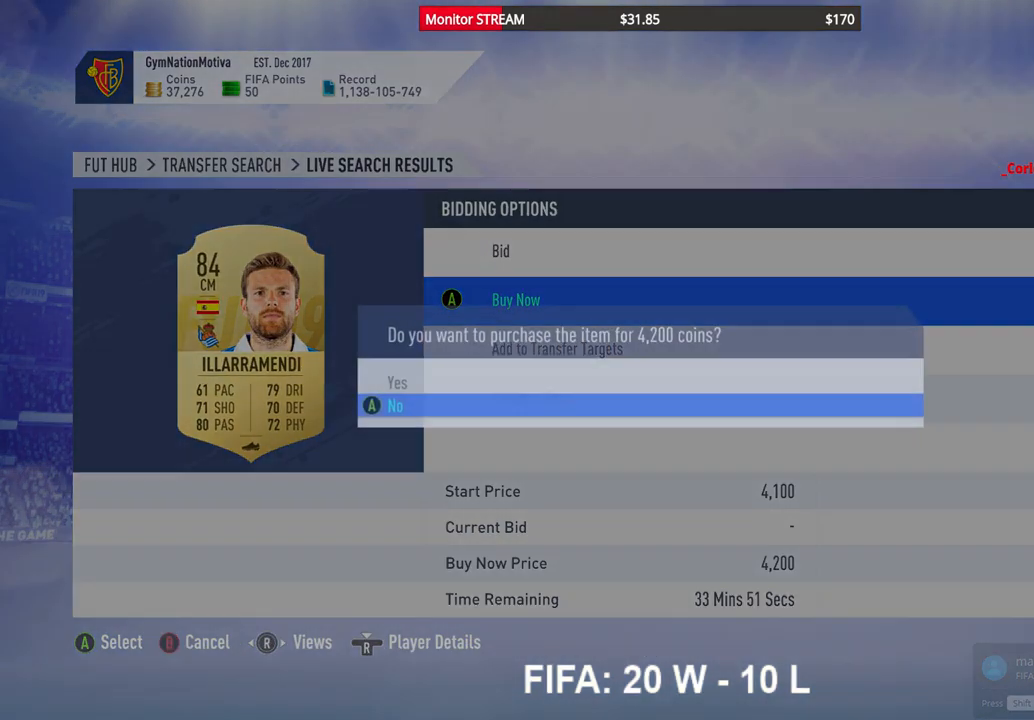
{"buttons": [], "left_stick": "center", "right_stick": "center", "events": [[17, "DPAD_UP", "down"], [133, "DPAD_UP", "up"], [217, "A", "down"], [333, "A", "up"]]}
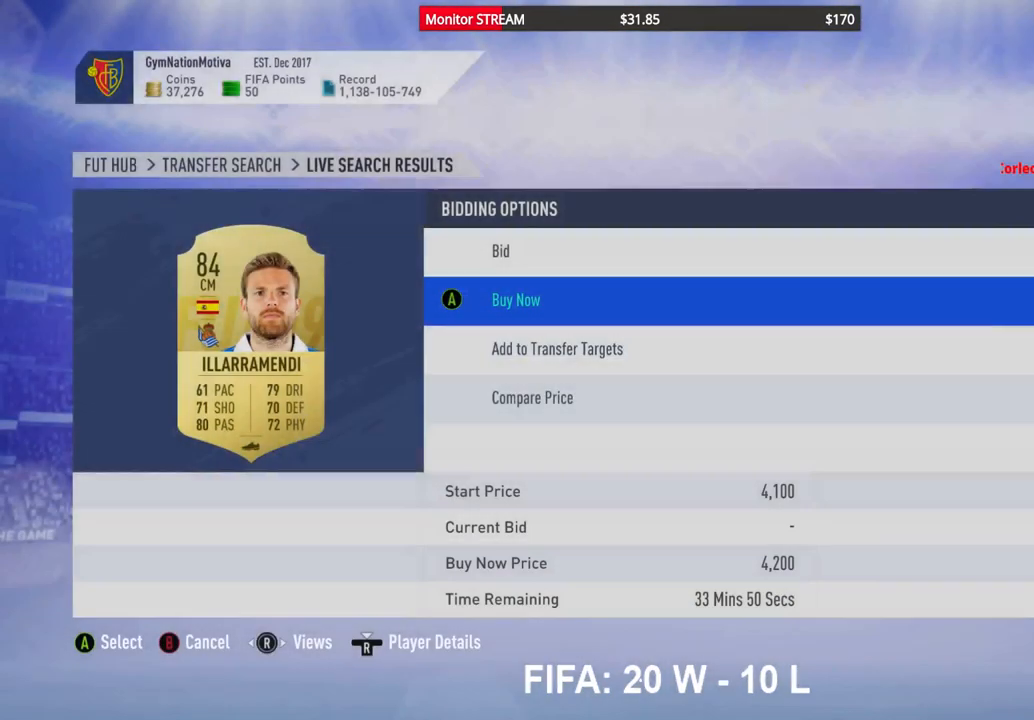
{"buttons": [], "left_stick": "center", "right_stick": "center", "events": []}
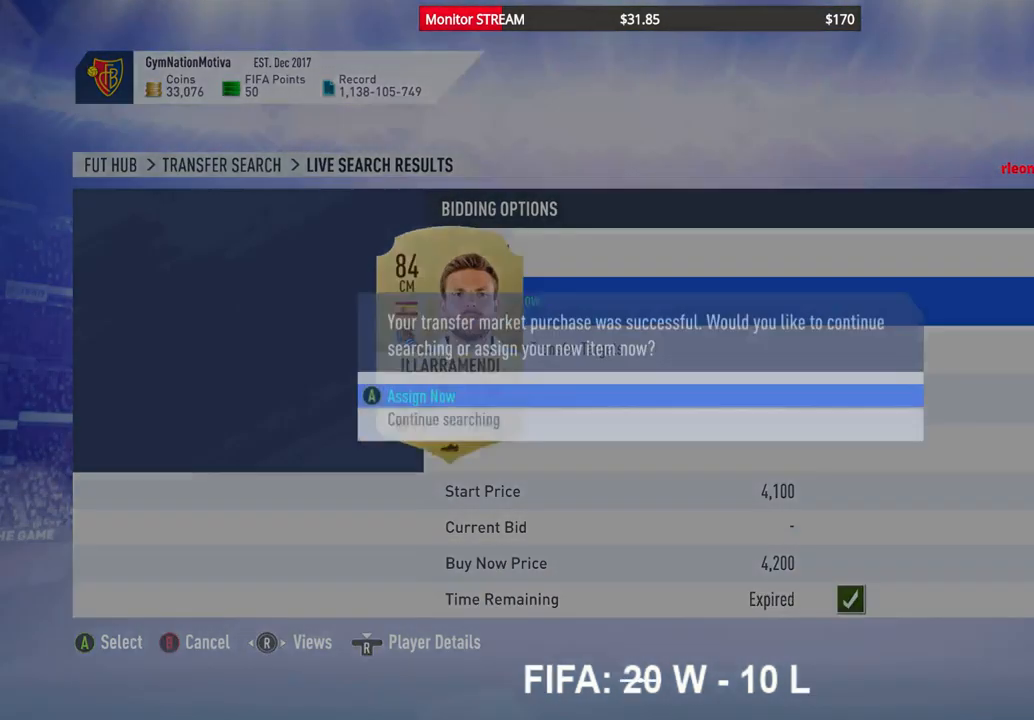
{"buttons": [], "left_stick": "center", "right_stick": "center", "events": []}
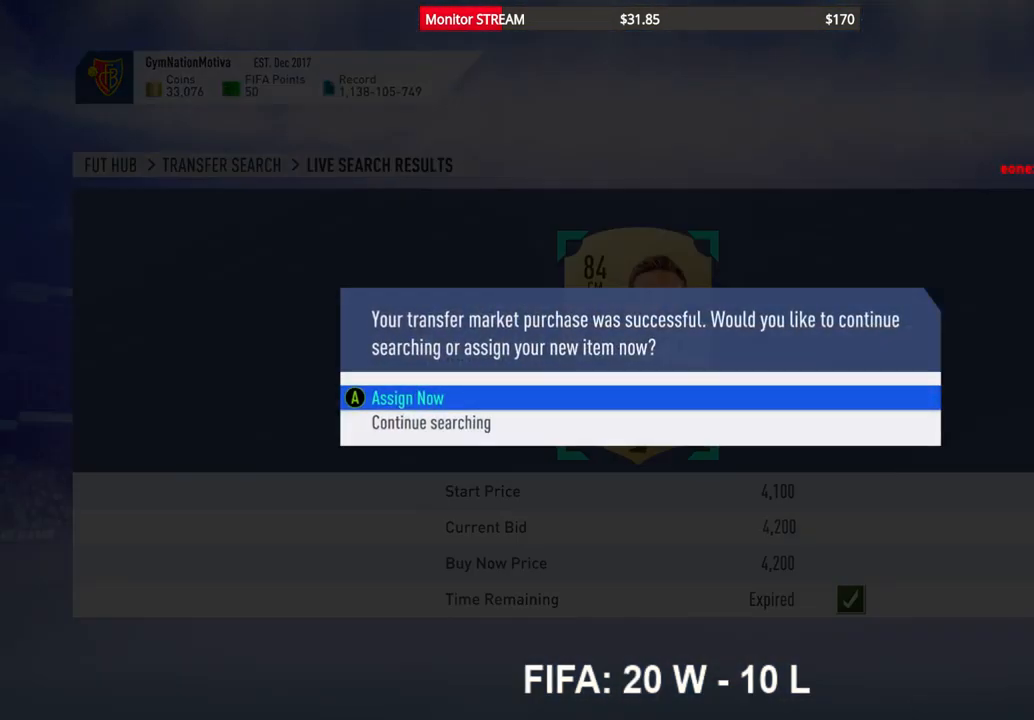
{"buttons": ["A"], "left_stick": "center", "right_stick": "center", "events": [[450, "A", "down"]]}
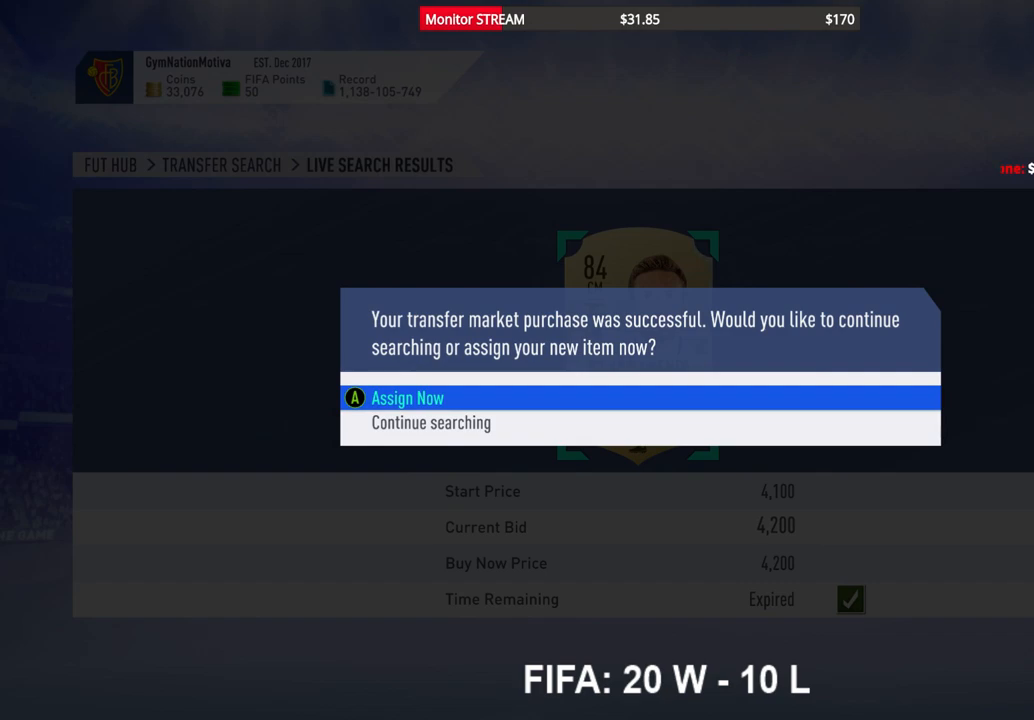
{"buttons": [], "left_stick": "center", "right_stick": "center", "events": [[67, "A", "up"]]}
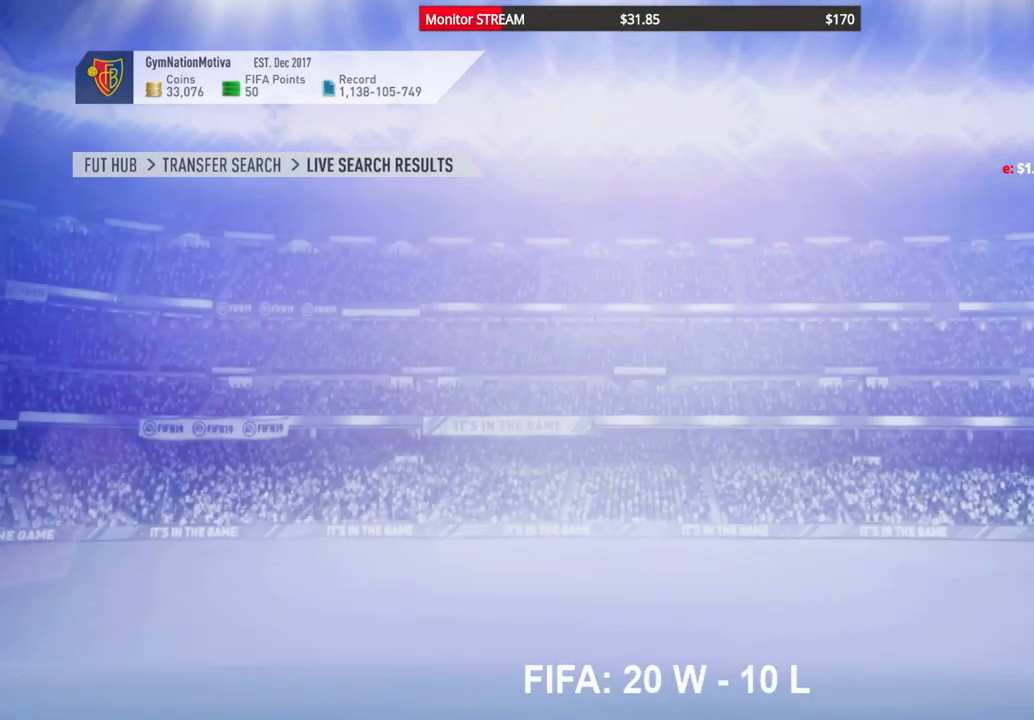
{"buttons": [], "left_stick": "center", "right_stick": "center", "events": [[167, "R2", "down"], [367, "R2", "up"]]}
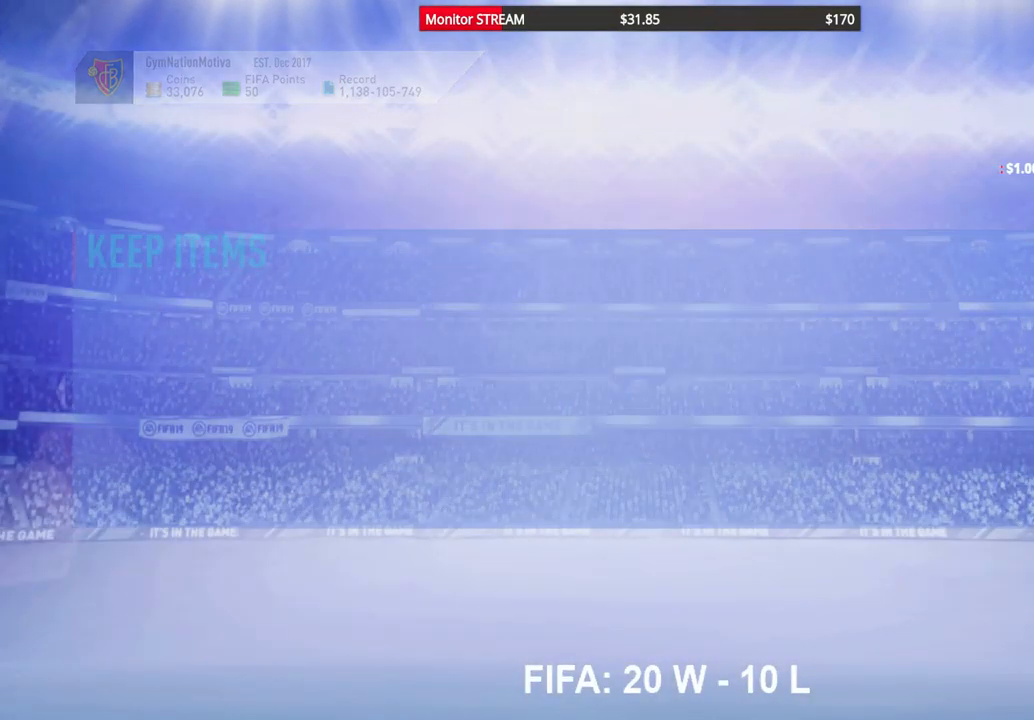
{"buttons": [], "left_stick": "center", "right_stick": "center", "events": [[17, "R2", "down"], [133, "R2", "up"], [283, "R2", "down"], [383, "R2", "up"]]}